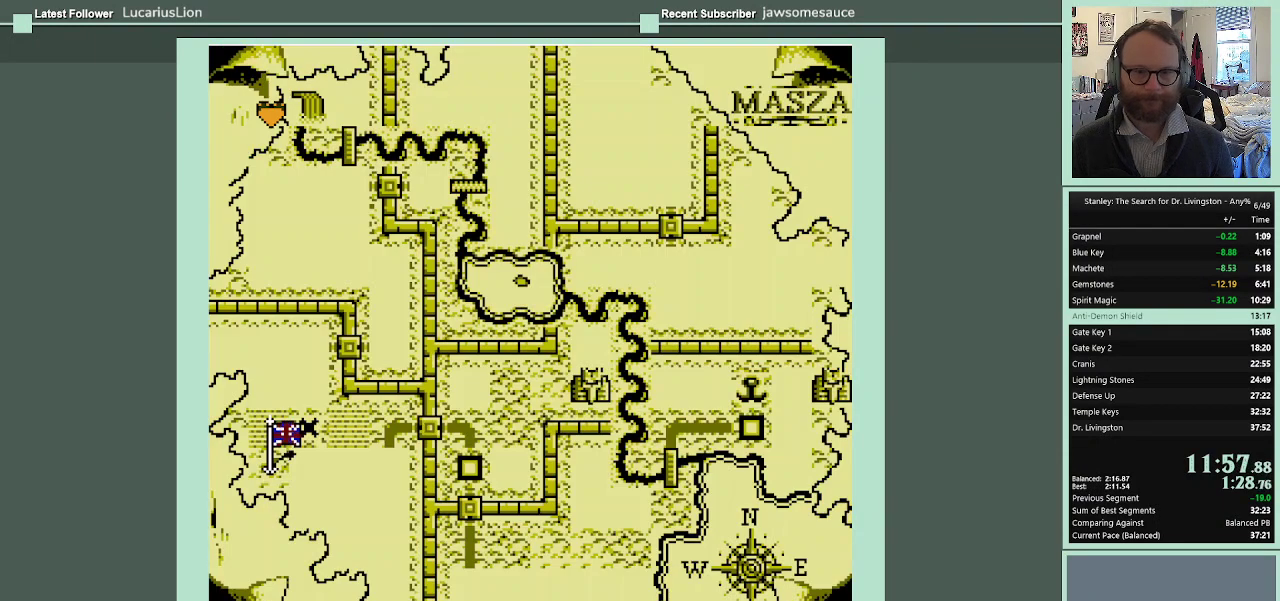
Gameplay with a controller (Nintendo layout); each line is a JSON object with the inputs held at the frame after it. "events" lists button and stick changes between this image and that frame as [ms after this image, input, new state], when the widget could be followed in between. Not read: L3 R3.
{"buttons": [], "events": []}
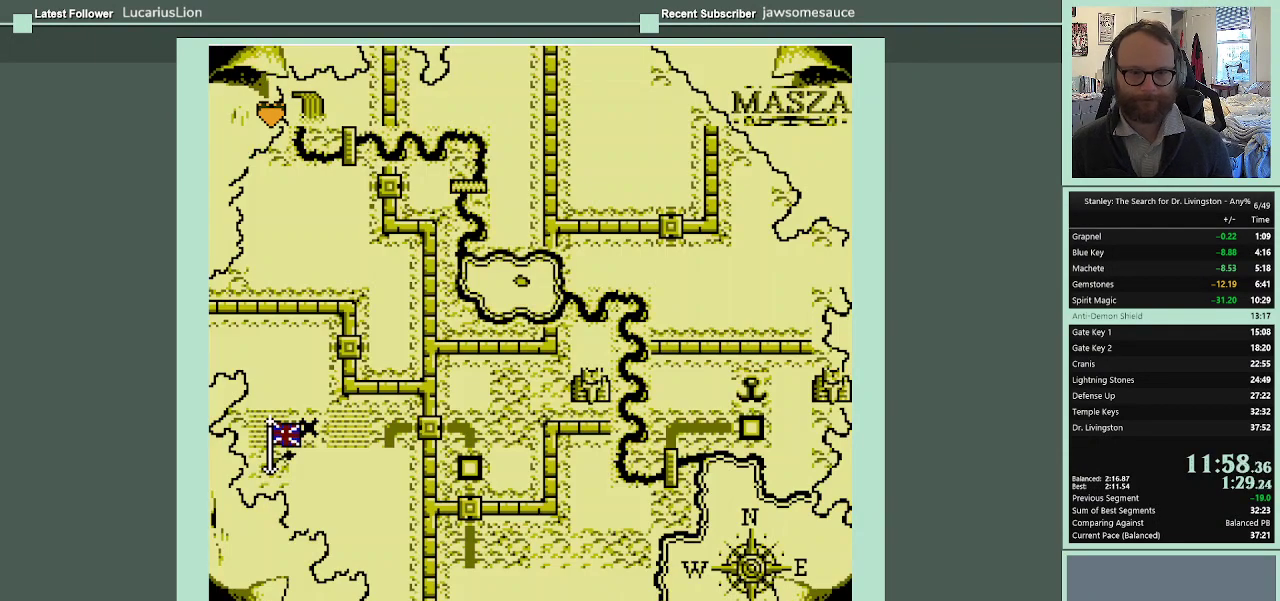
{"buttons": [], "events": [[67, "DPAD_LEFT", "down"], [133, "DPAD_LEFT", "up"], [233, "DPAD_LEFT", "down"], [333, "DPAD_LEFT", "up"], [400, "A", "down"], [467, "A", "up"]]}
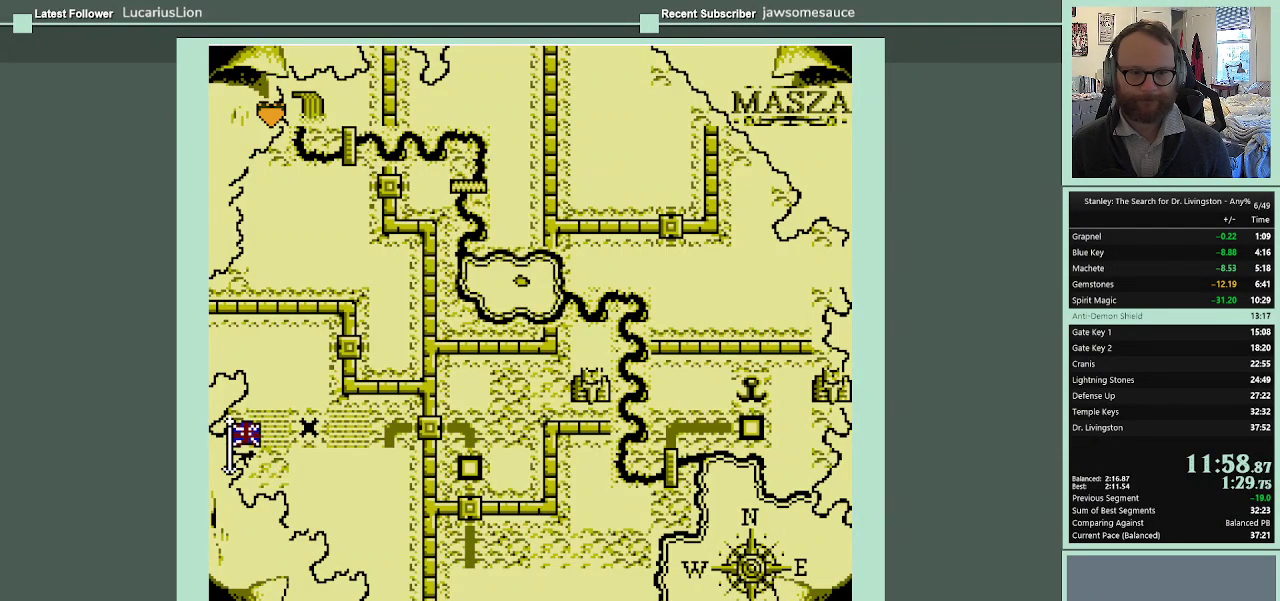
{"buttons": [], "events": [[67, "A", "down"], [133, "A", "up"], [333, "A", "down"], [500, "A", "up"]]}
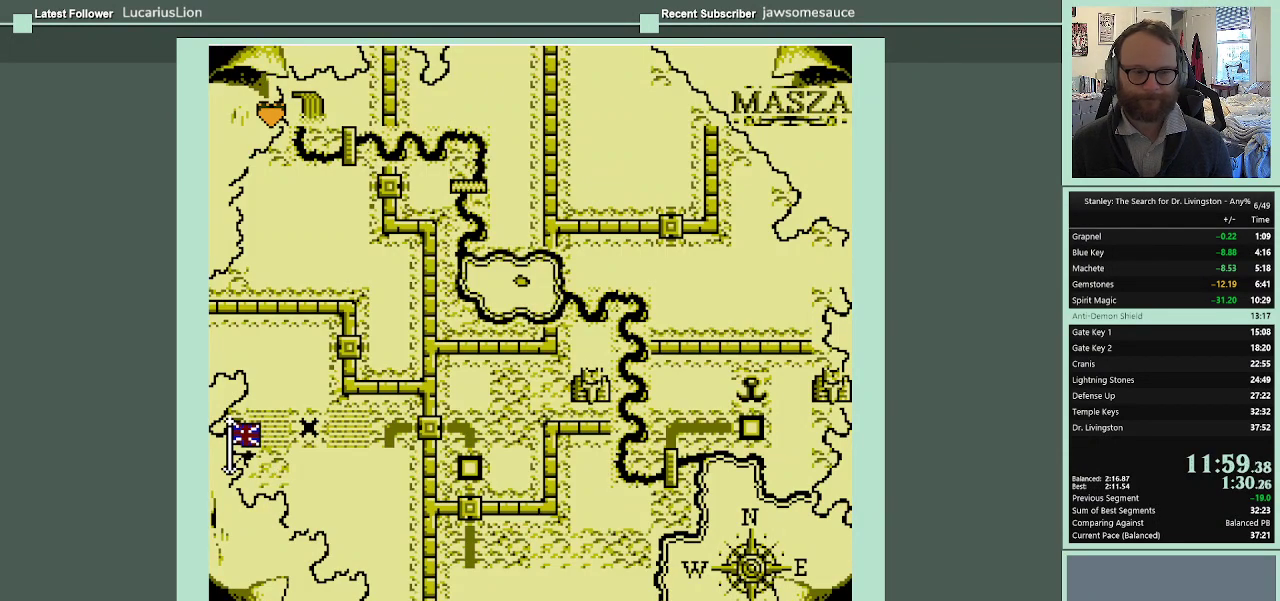
{"buttons": ["DPAD_LEFT"], "events": [[500, "DPAD_LEFT", "down"]]}
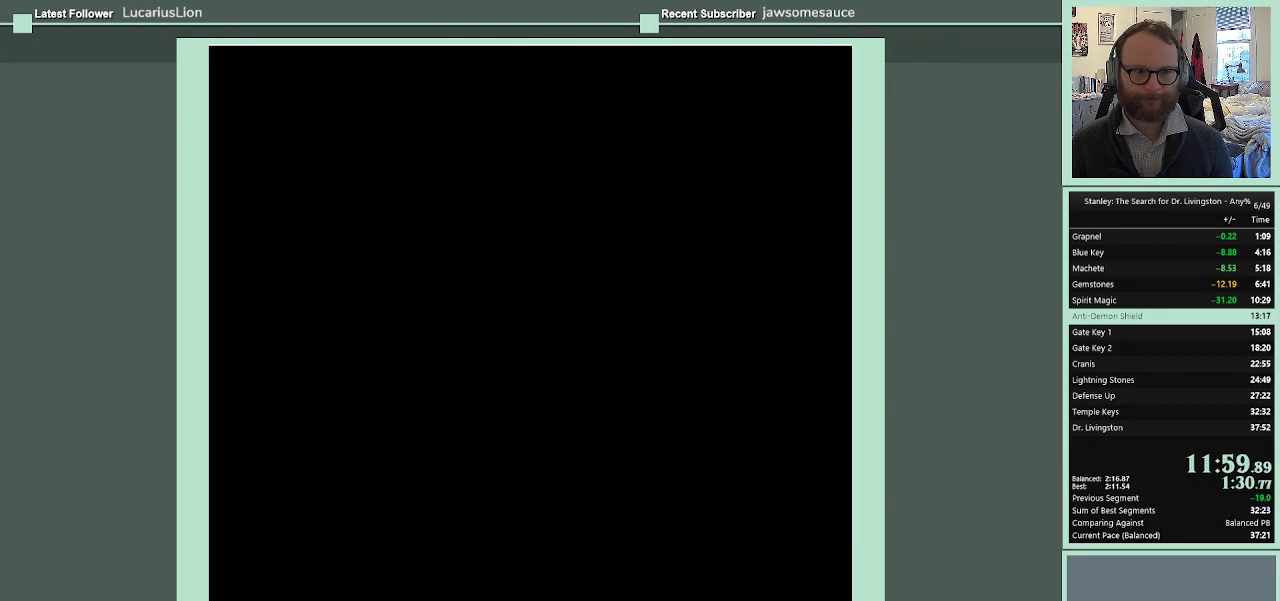
{"buttons": ["DPAD_LEFT"], "events": []}
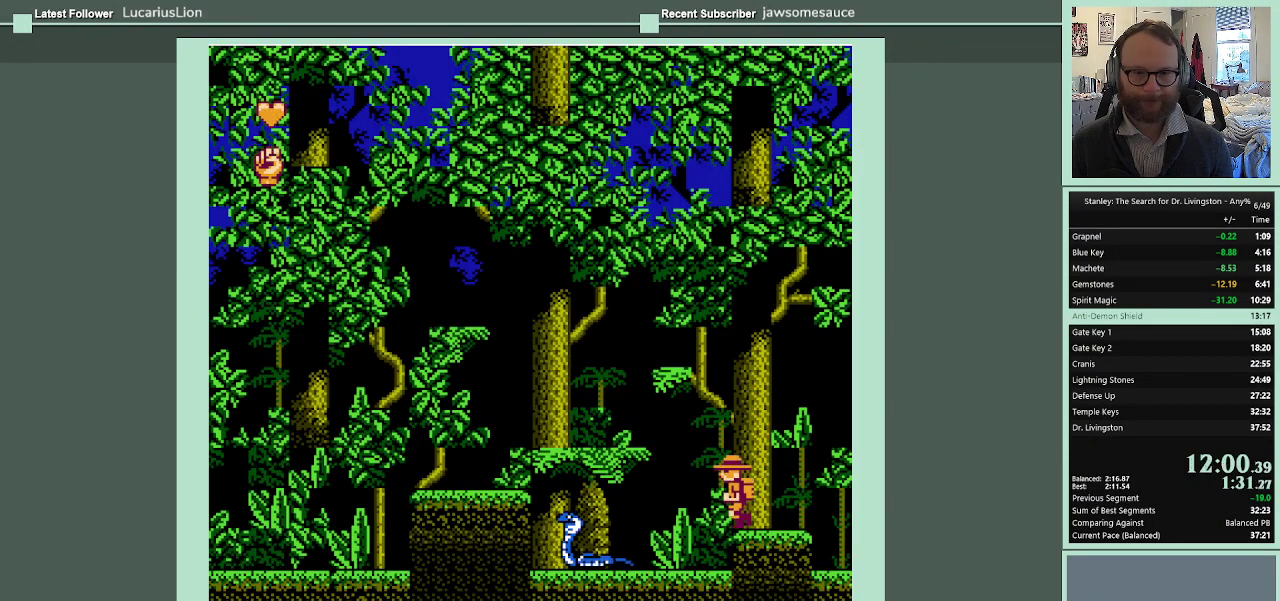
{"buttons": ["DPAD_LEFT"], "events": []}
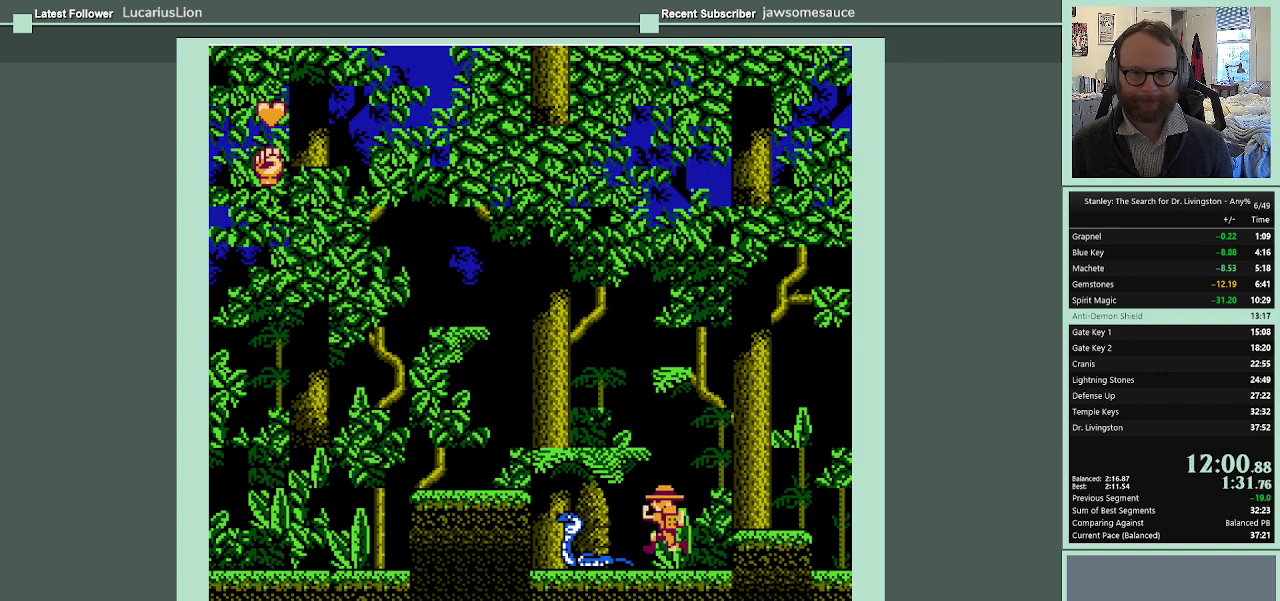
{"buttons": ["DPAD_LEFT"], "events": [[33, "A", "down"], [133, "A", "up"]]}
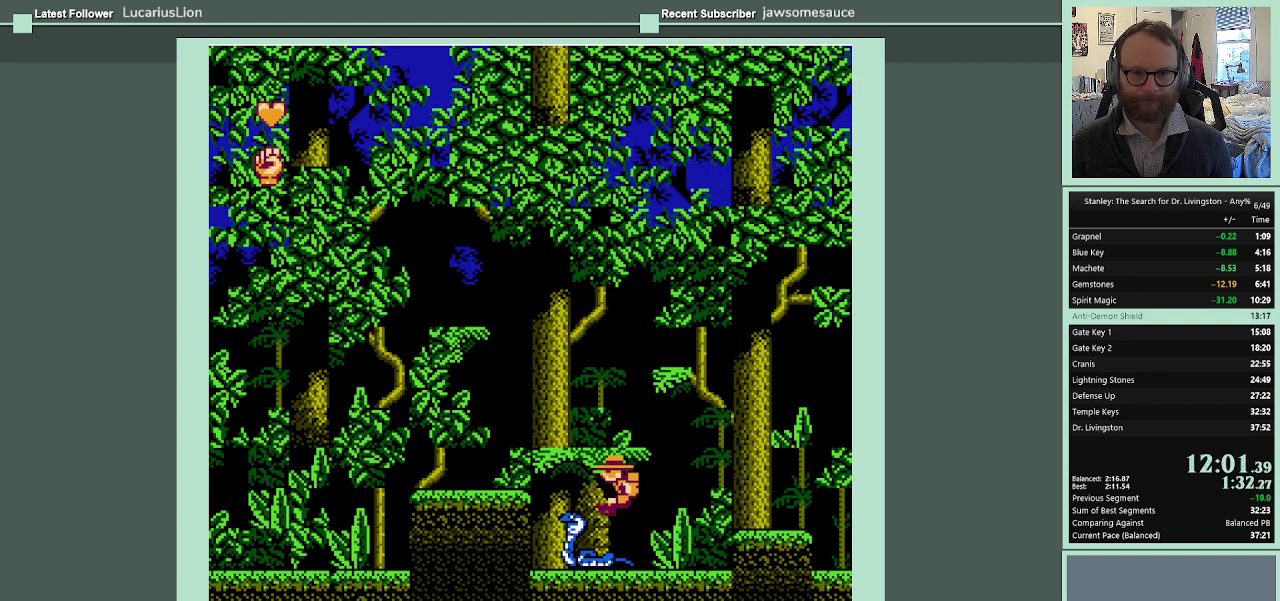
{"buttons": ["A", "DPAD_LEFT"], "events": [[200, "A", "down"]]}
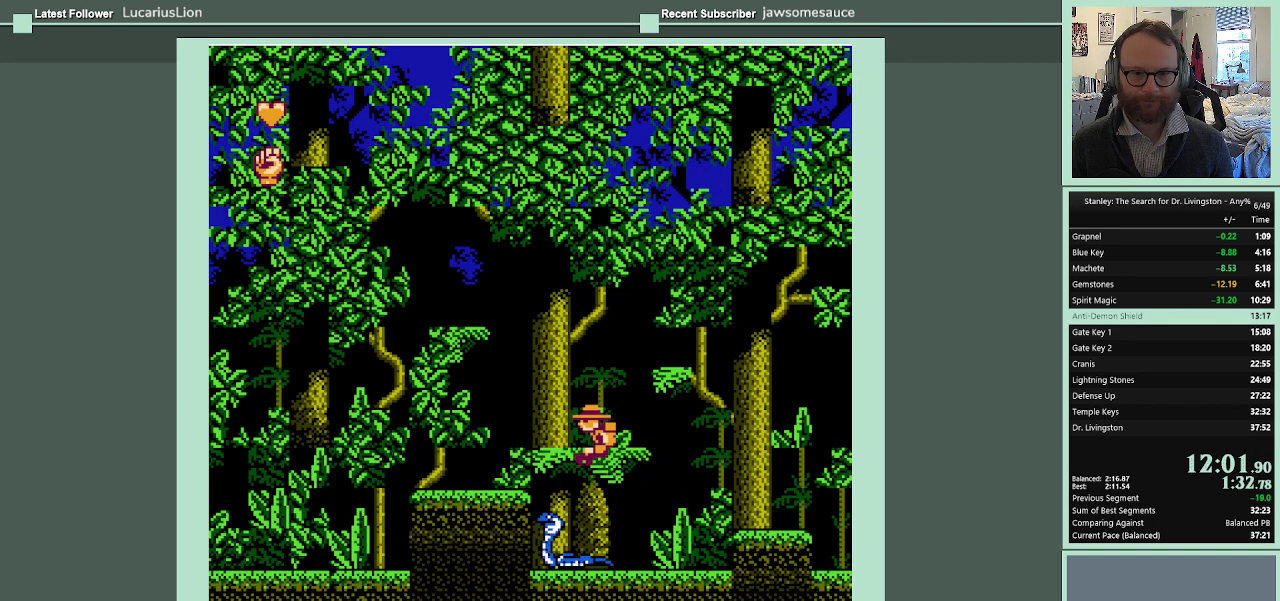
{"buttons": ["DPAD_LEFT"], "events": [[467, "A", "up"]]}
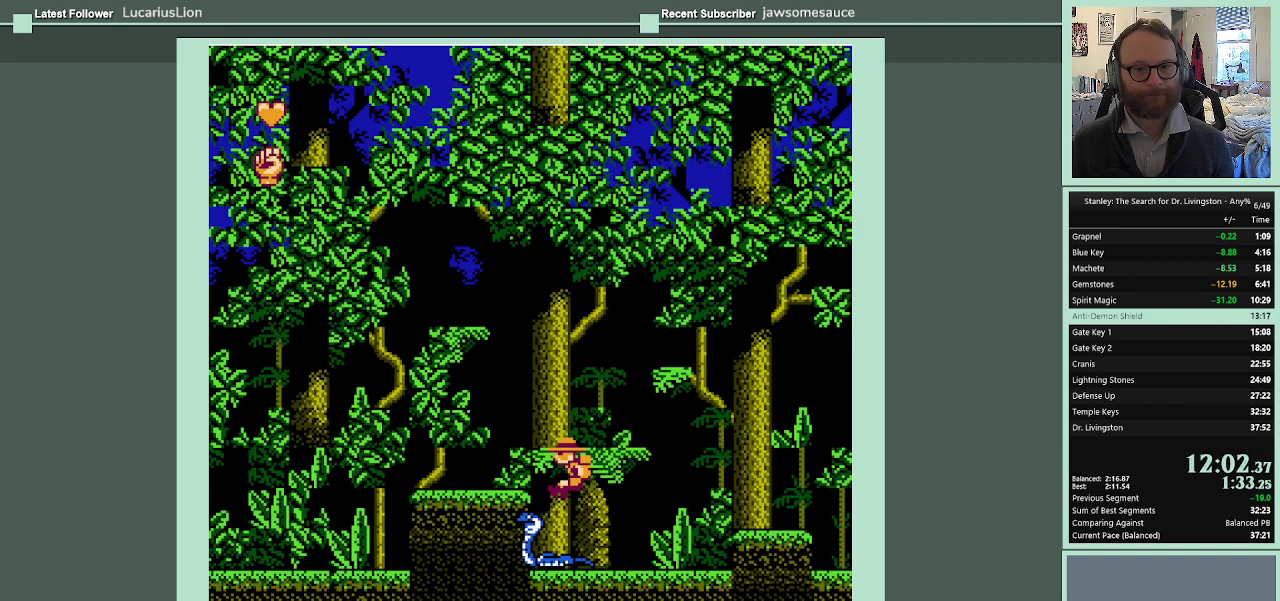
{"buttons": ["A", "DPAD_LEFT"], "events": [[333, "A", "down"]]}
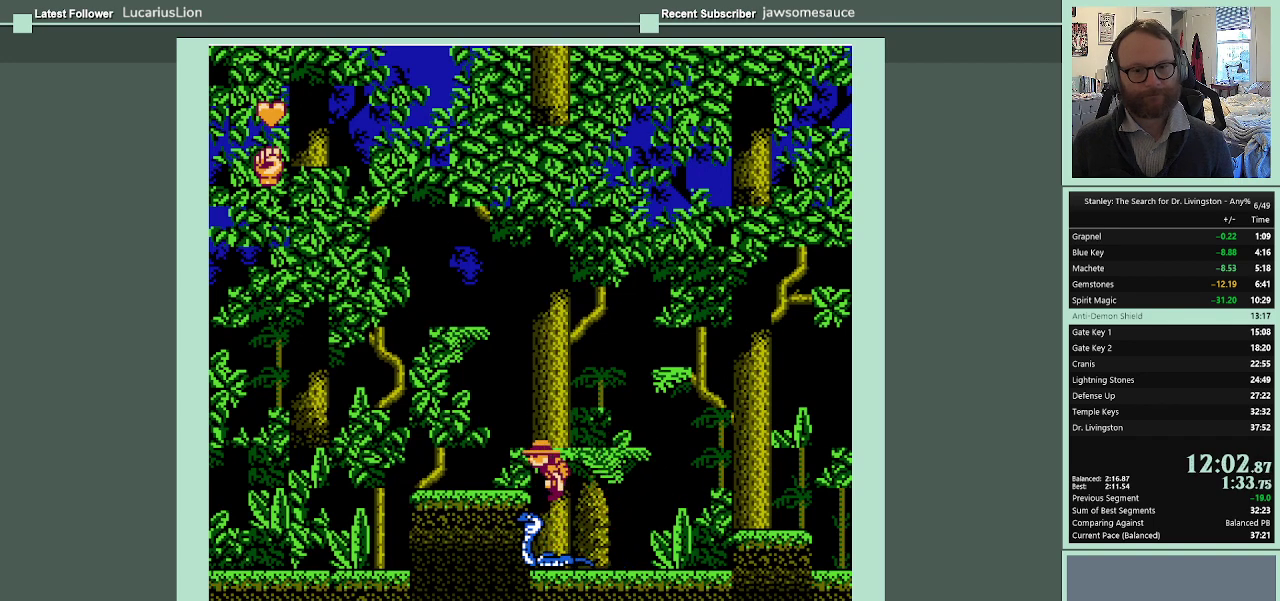
{"buttons": ["DPAD_LEFT"], "events": [[300, "A", "up"]]}
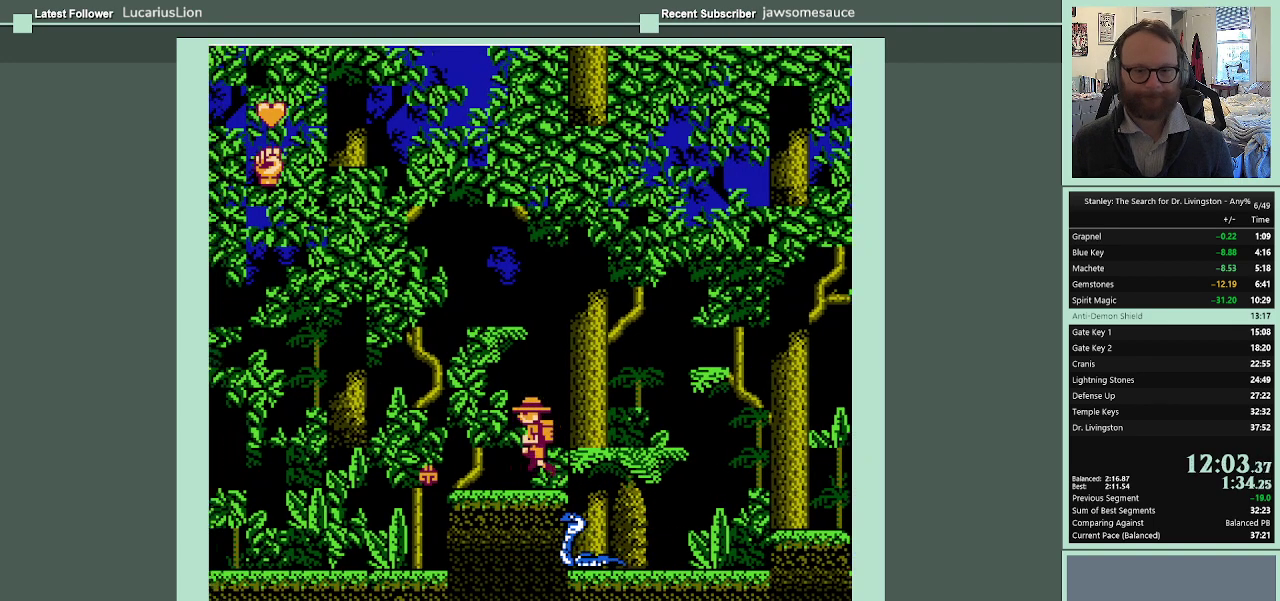
{"buttons": ["A", "DPAD_LEFT"], "events": [[433, "A", "down"]]}
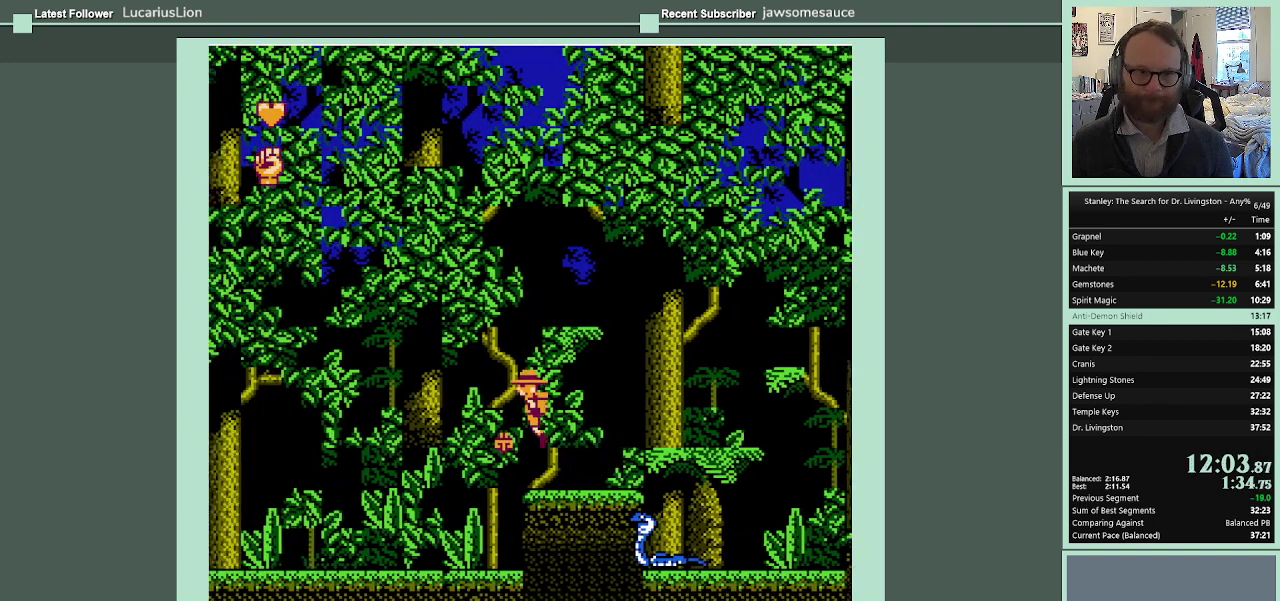
{"buttons": ["A", "DPAD_LEFT"], "events": []}
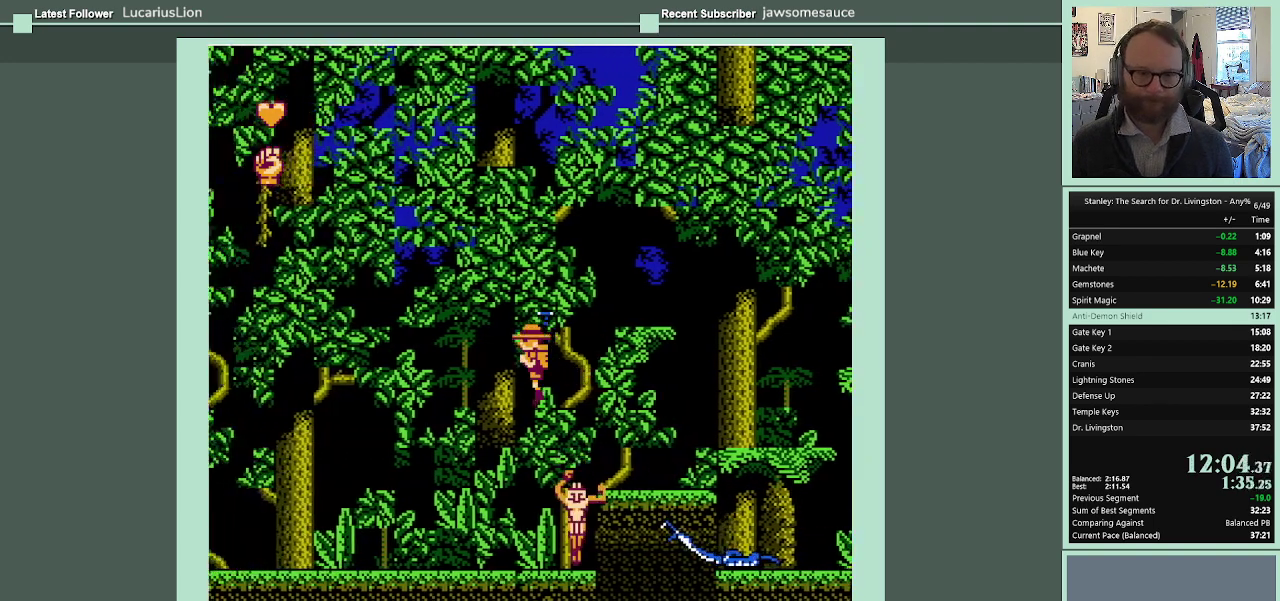
{"buttons": ["A", "DPAD_LEFT"], "events": []}
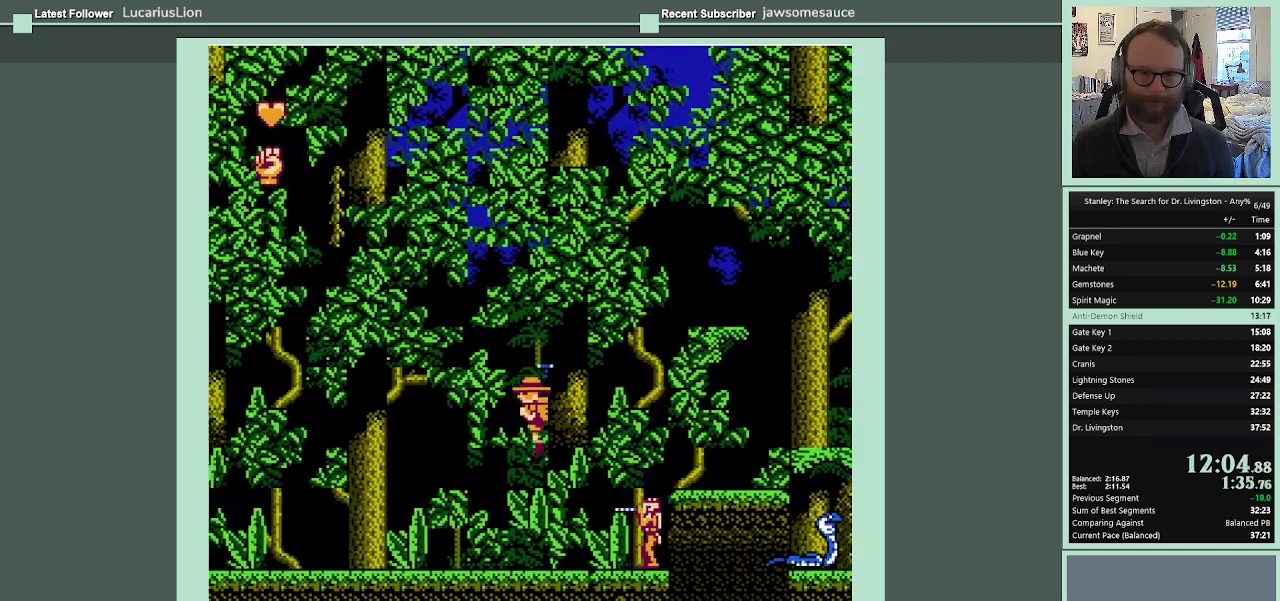
{"buttons": ["DPAD_RIGHT"], "events": [[33, "A", "up"], [133, "DPAD_LEFT", "up"], [133, "START", "down"], [300, "START", "up"], [500, "DPAD_RIGHT", "down"]]}
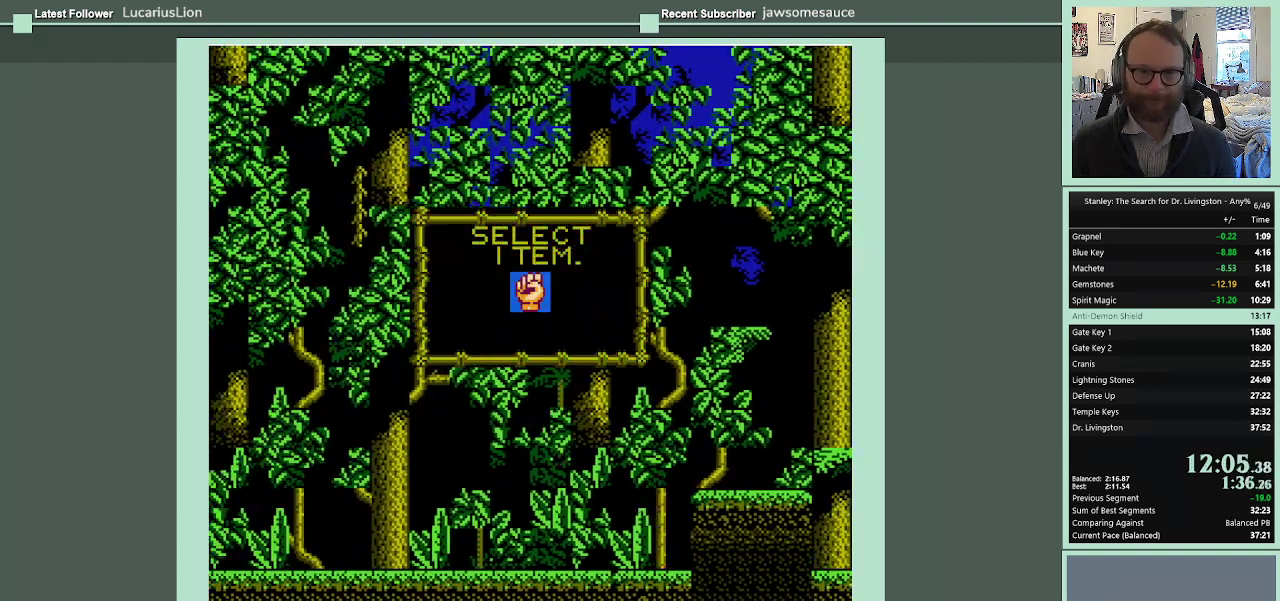
{"buttons": [], "events": [[100, "DPAD_RIGHT", "up"], [333, "START", "down"], [500, "START", "up"]]}
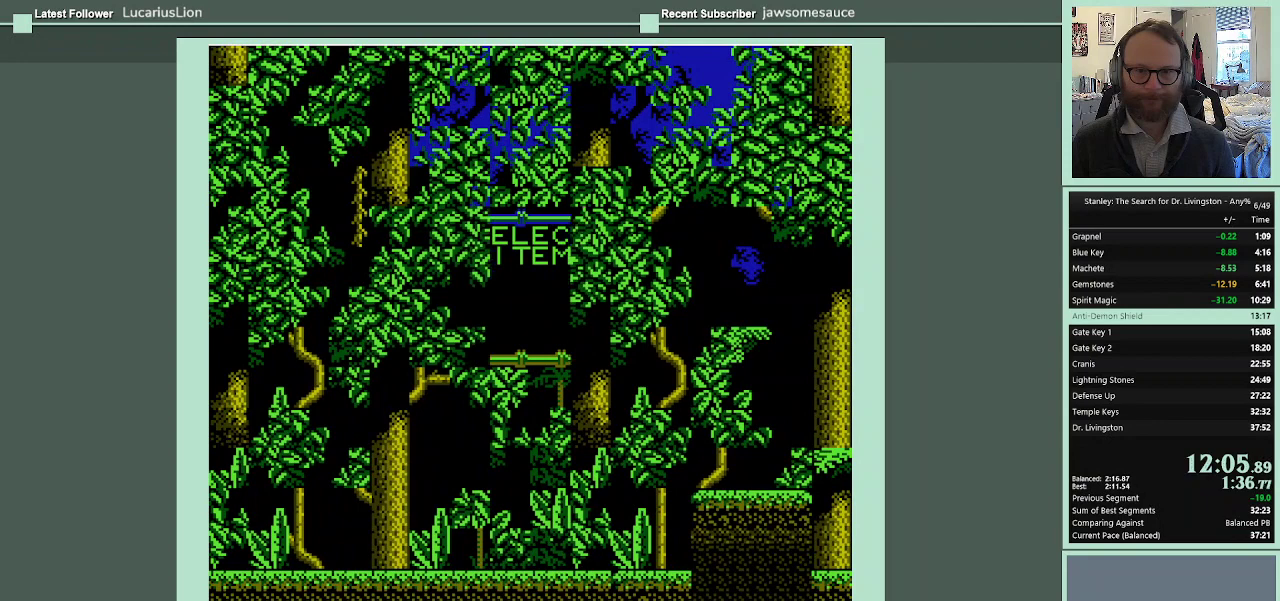
{"buttons": ["A", "DPAD_LEFT"], "events": [[67, "DPAD_LEFT", "down"], [400, "A", "down"]]}
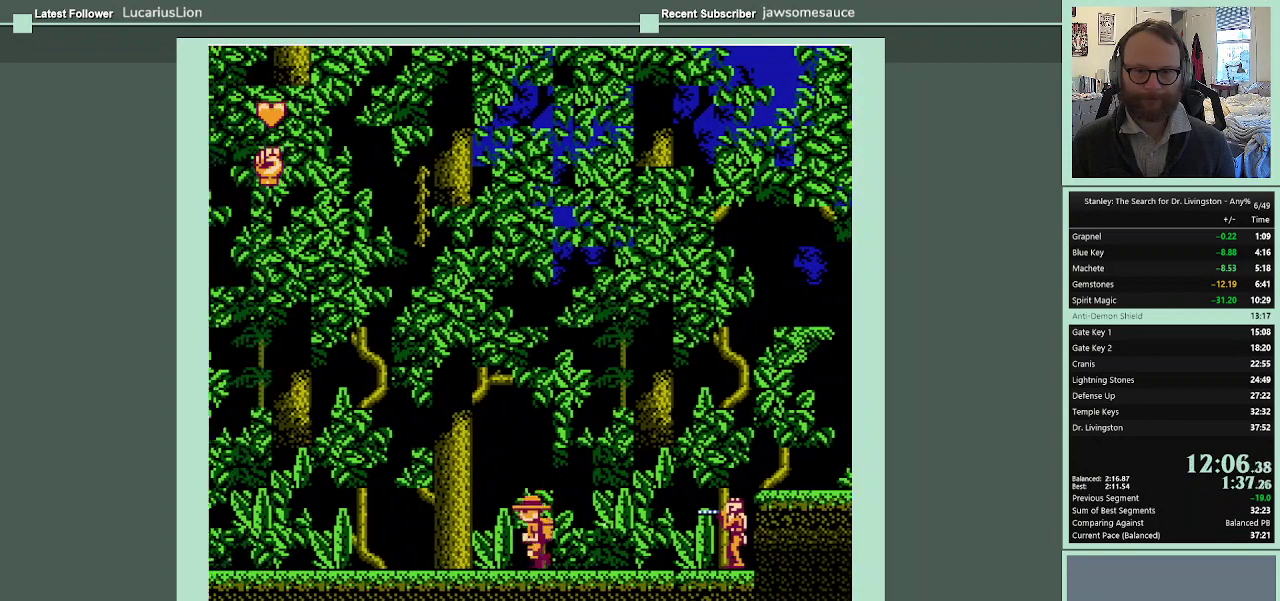
{"buttons": ["A", "DPAD_LEFT"], "events": [[200, "A", "up"], [267, "A", "down"]]}
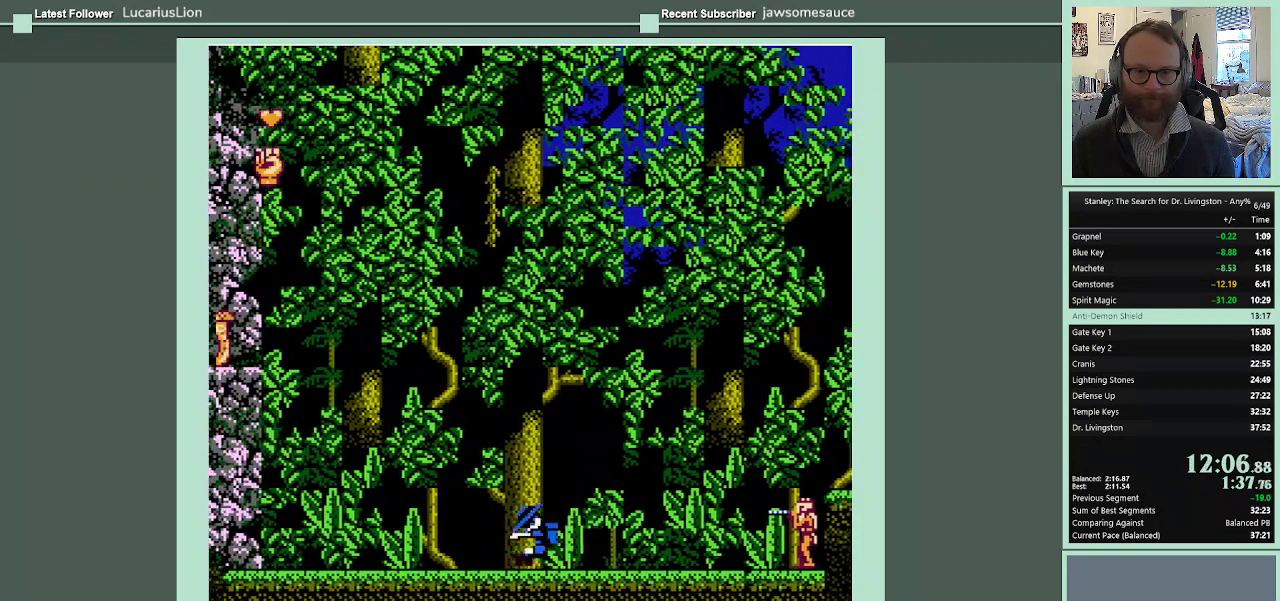
{"buttons": ["DPAD_LEFT"], "events": [[67, "A", "up"]]}
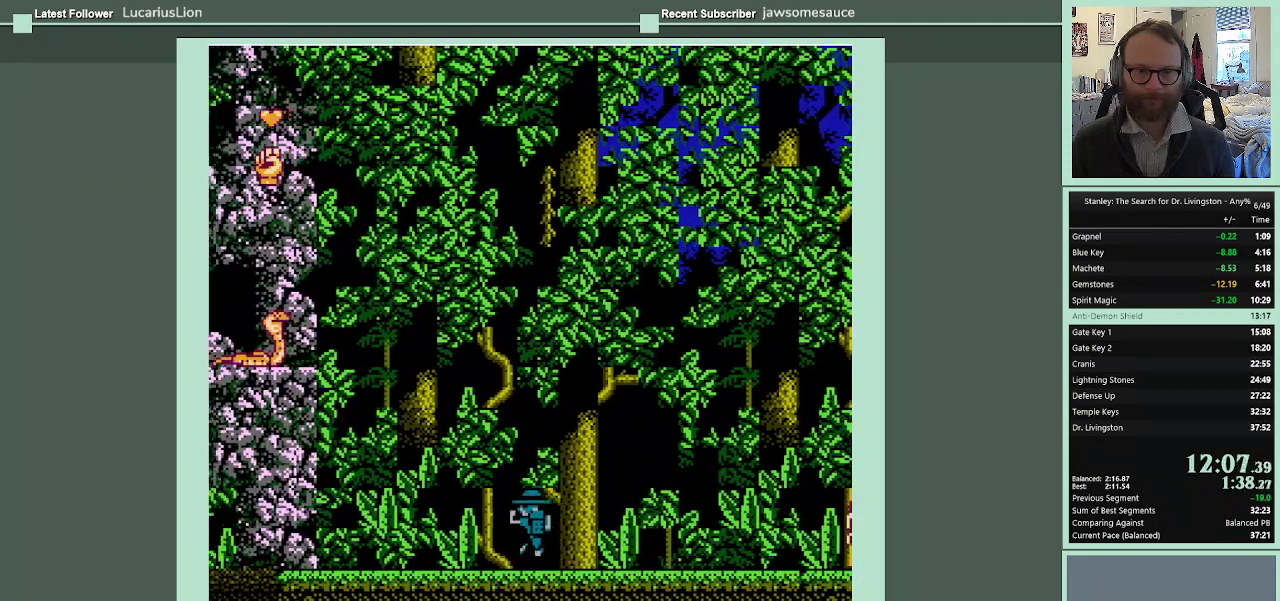
{"buttons": ["DPAD_LEFT"], "events": []}
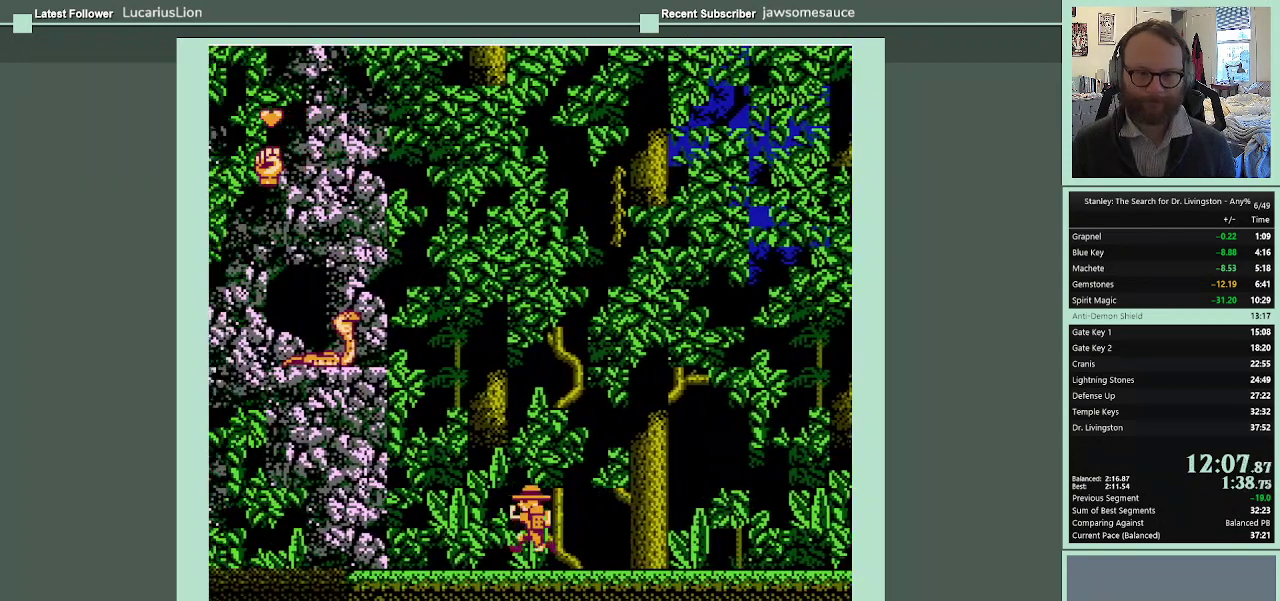
{"buttons": ["DPAD_LEFT"], "events": []}
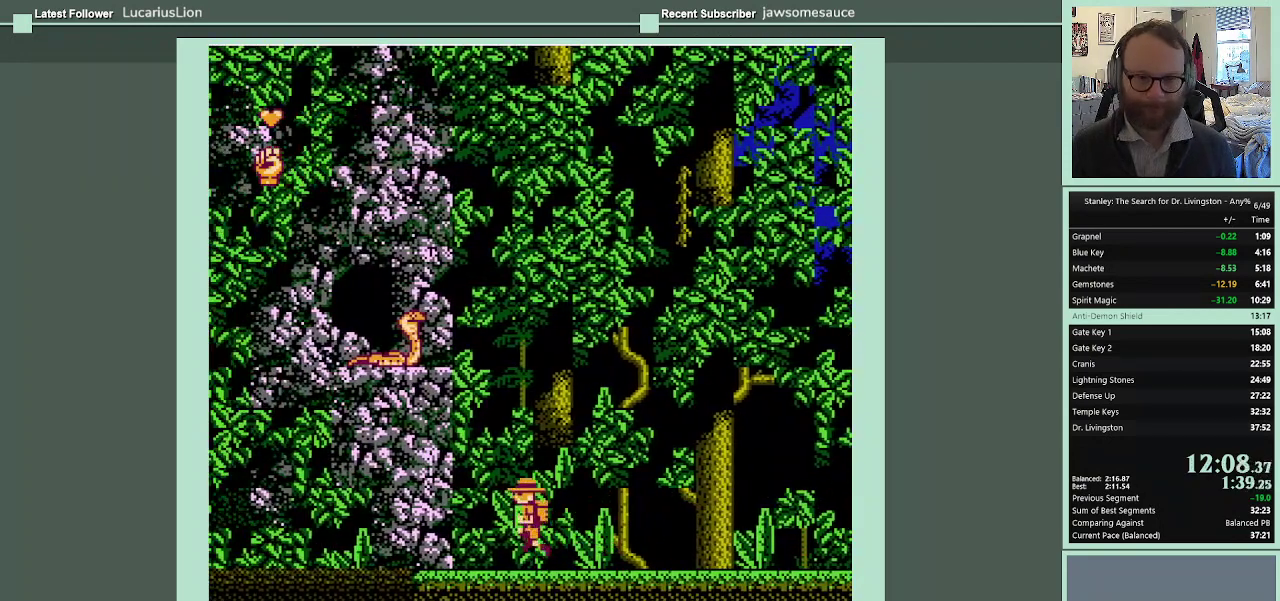
{"buttons": ["B", "DPAD_UP"], "events": [[467, "DPAD_UP", "down"], [500, "B", "down"], [500, "DPAD_LEFT", "up"]]}
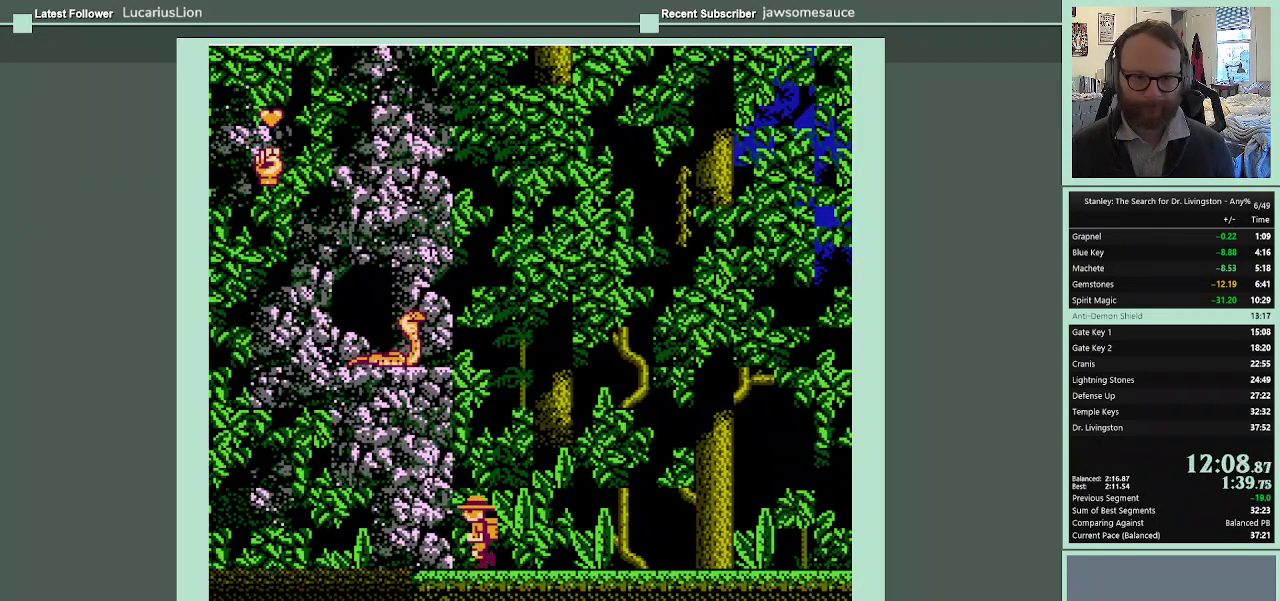
{"buttons": ["B", "DPAD_UP"], "events": []}
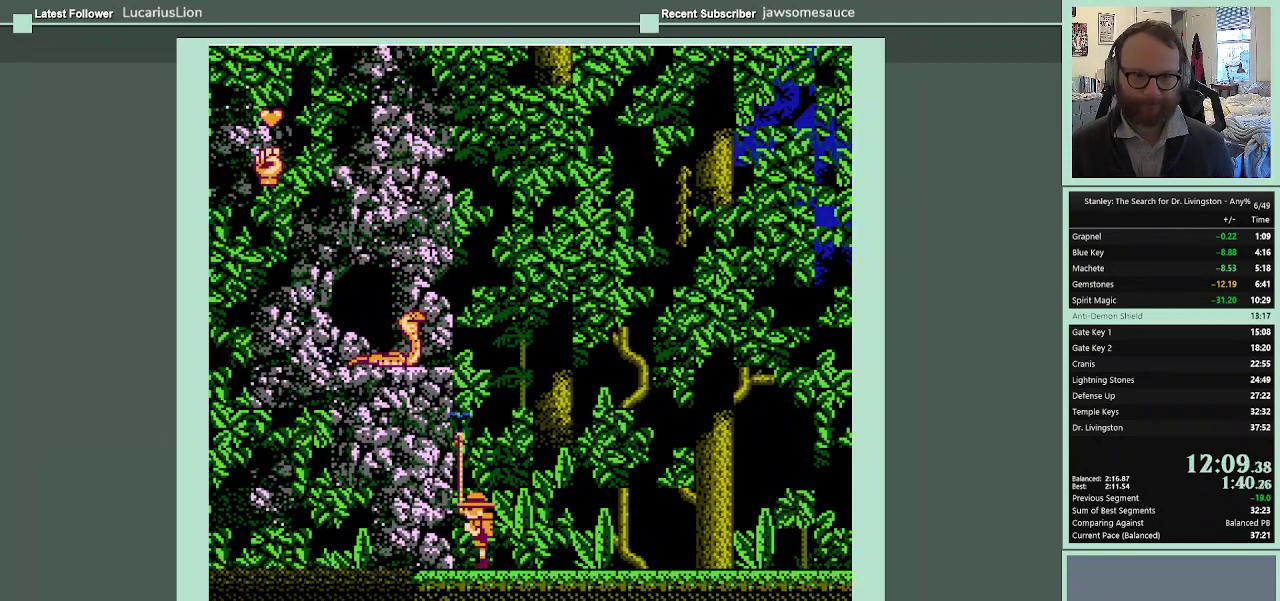
{"buttons": ["B", "DPAD_UP"], "events": []}
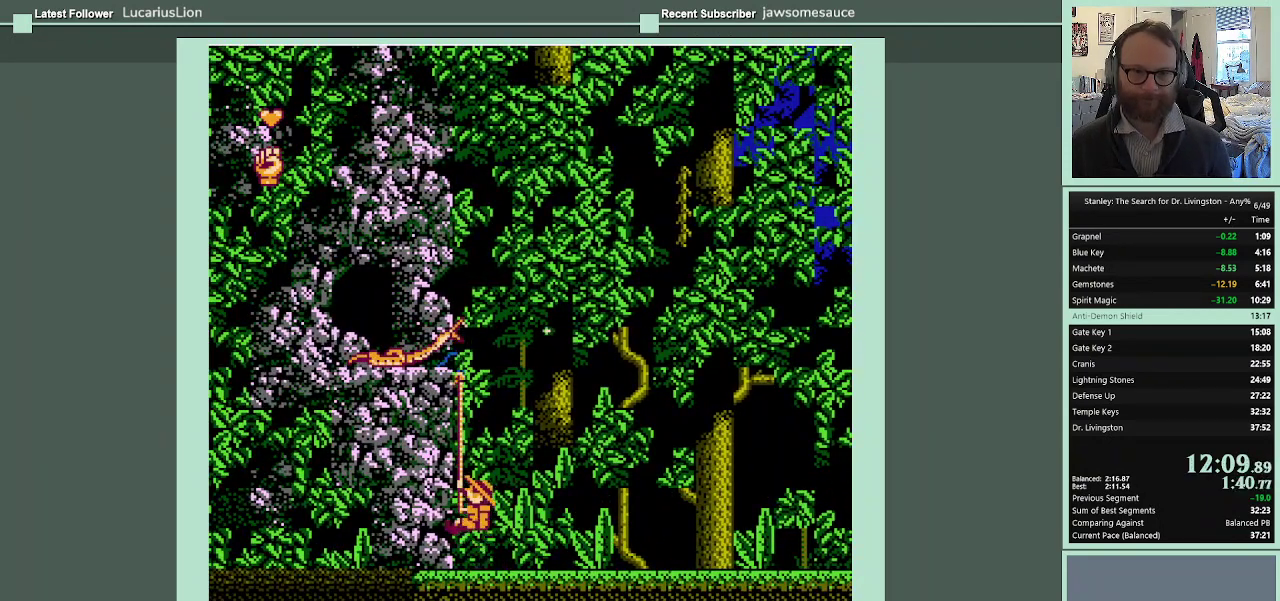
{"buttons": ["B", "DPAD_UP"], "events": []}
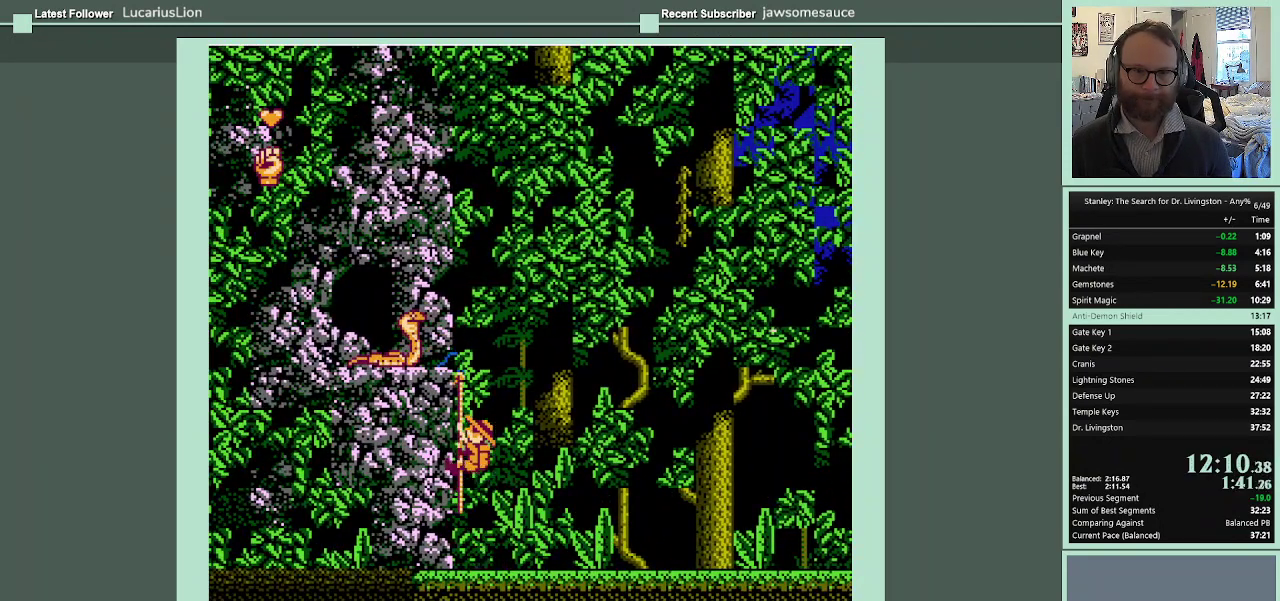
{"buttons": ["B"], "events": [[267, "DPAD_UP", "up"]]}
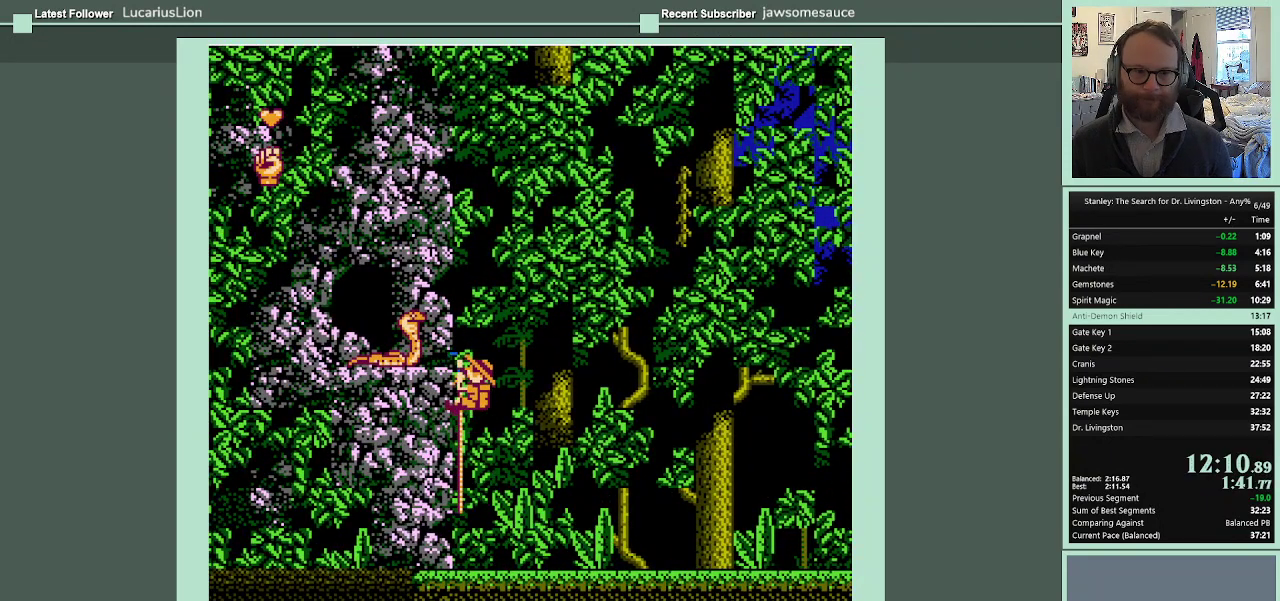
{"buttons": ["B"], "events": [[233, "B", "up"], [233, "DPAD_LEFT", "down"], [400, "B", "down"], [467, "DPAD_LEFT", "up"]]}
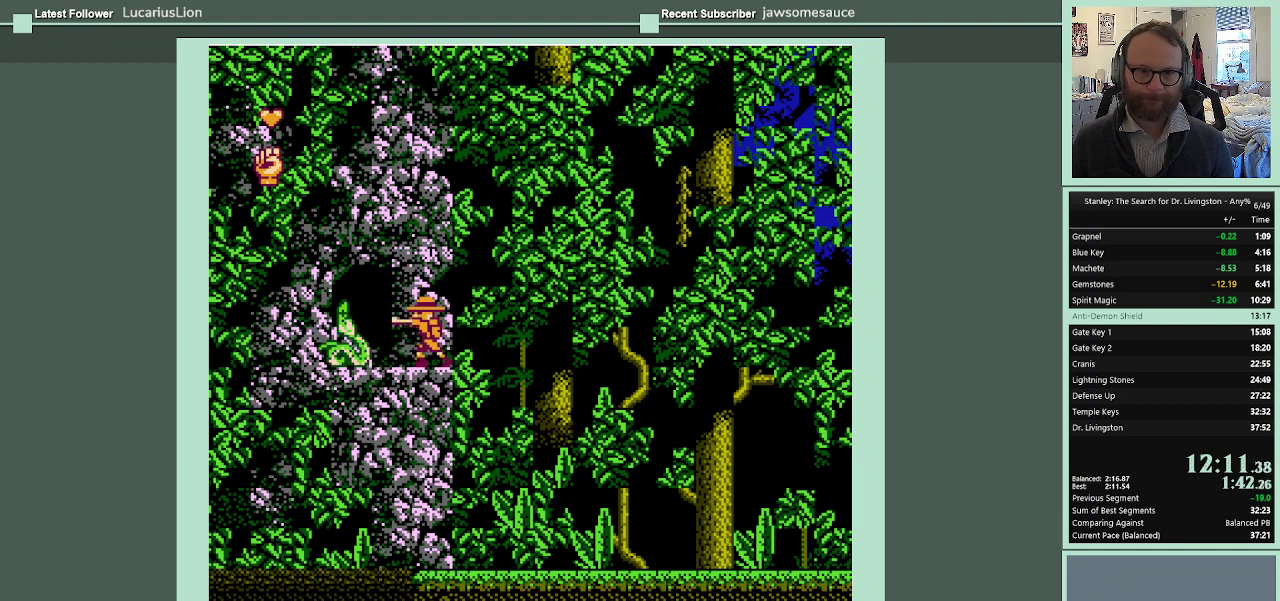
{"buttons": ["B"], "events": [[33, "B", "up"], [500, "B", "down"]]}
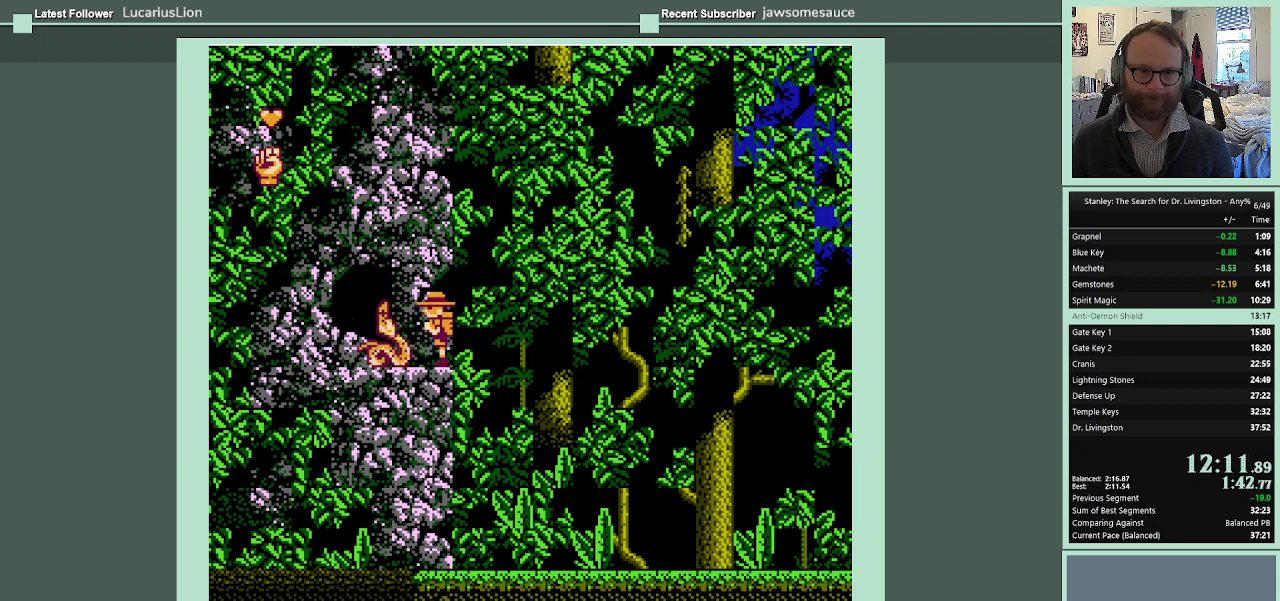
{"buttons": [], "events": [[167, "B", "up"], [300, "START", "down"], [467, "START", "up"]]}
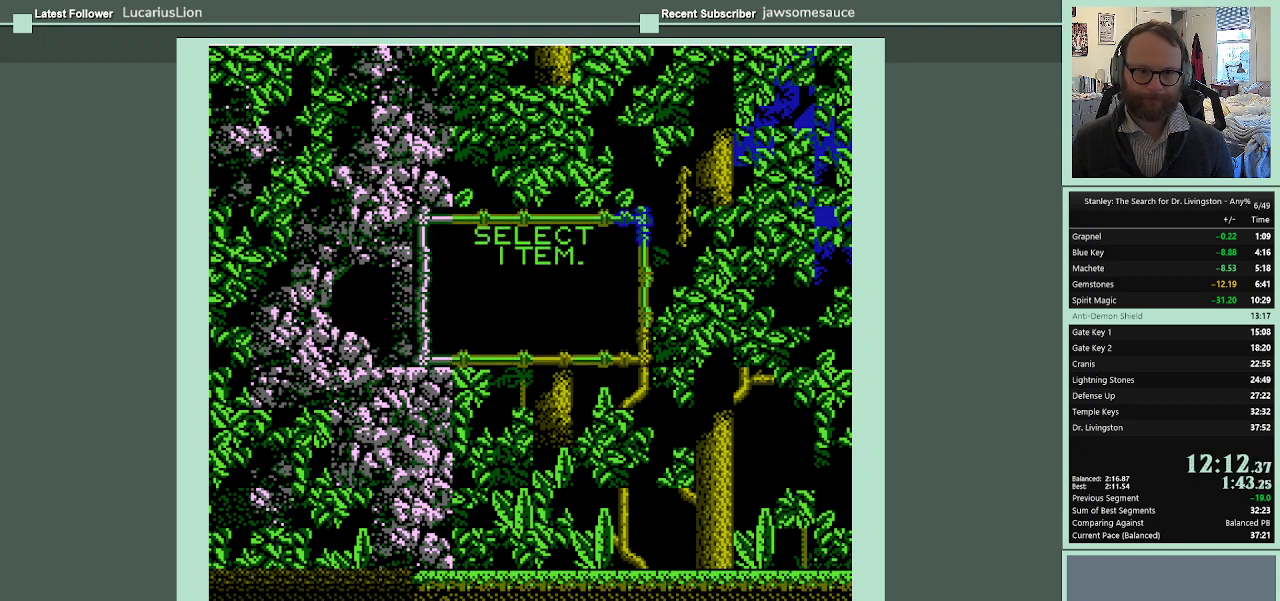
{"buttons": [], "events": [[233, "DPAD_RIGHT", "down"], [333, "DPAD_RIGHT", "up"]]}
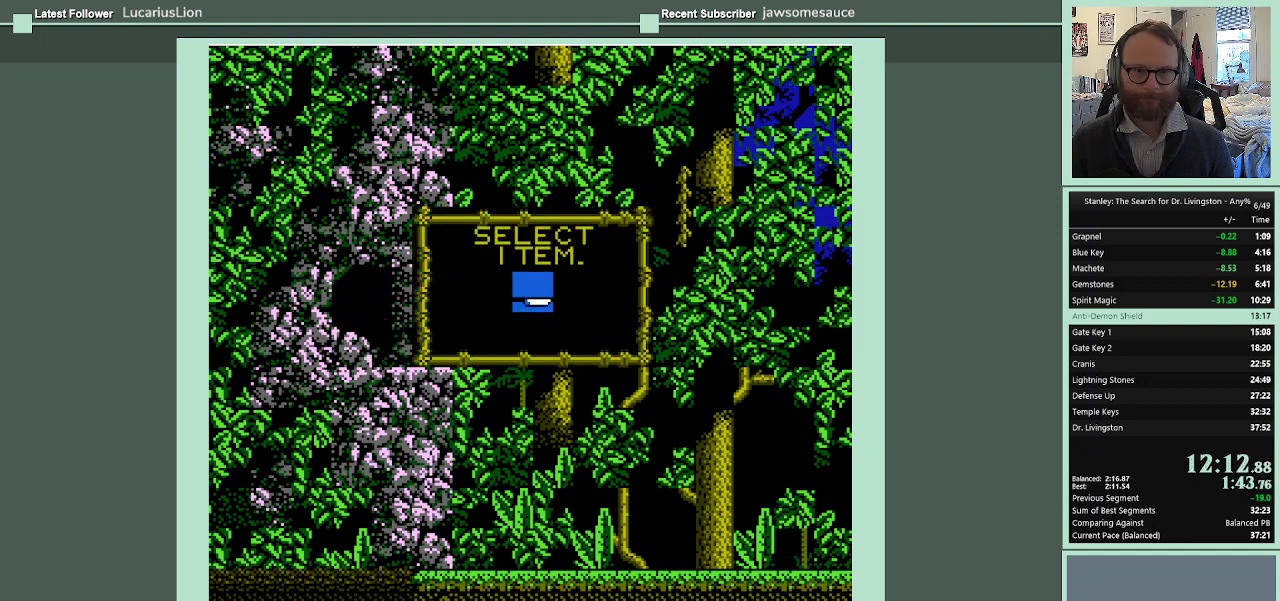
{"buttons": [], "events": [[67, "START", "down"], [233, "START", "up"]]}